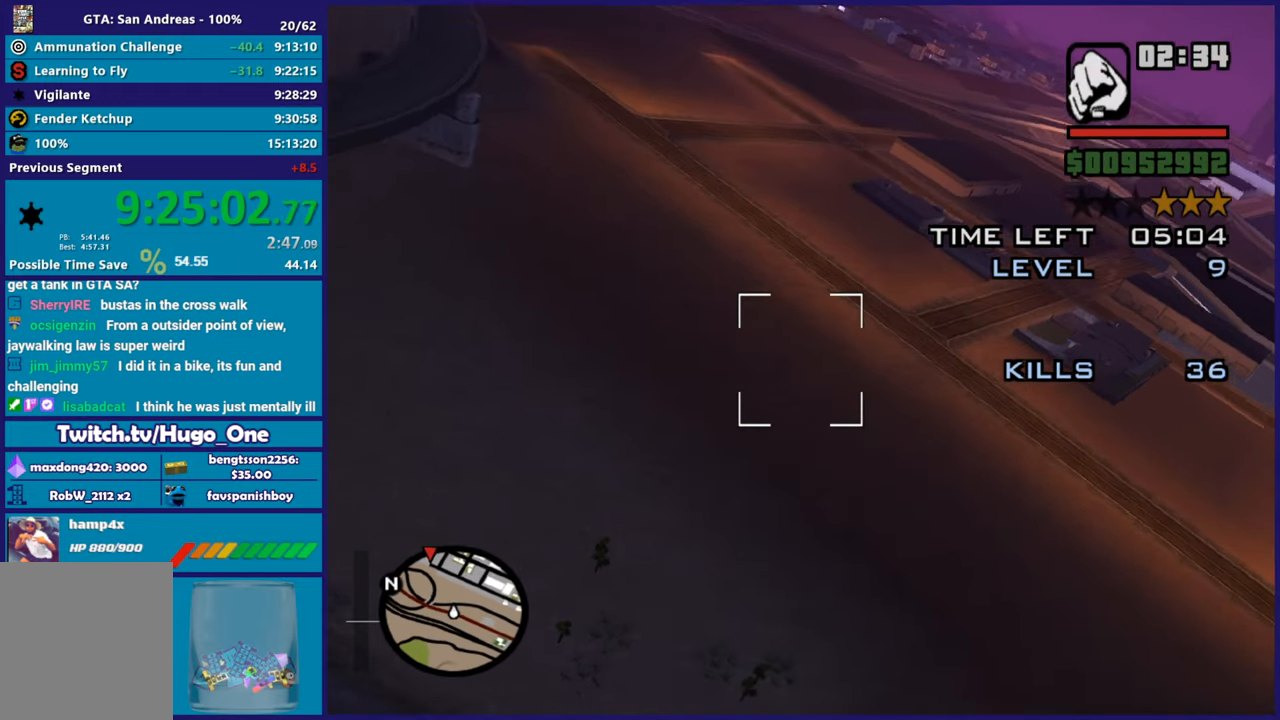
Gameplay with a controller (Xbox layout); each line is a JSON object with the inputs held at the frame after it. "button_events" lists button changes between this image and that frame as [ms after this image, input, new state], when the widget could be followed in between (sticks are given only as held states).
{"buttons": ["L1", "R2"], "left_stick": "up", "right_stick": "center", "button_events": [[217, "L1", "down"]]}
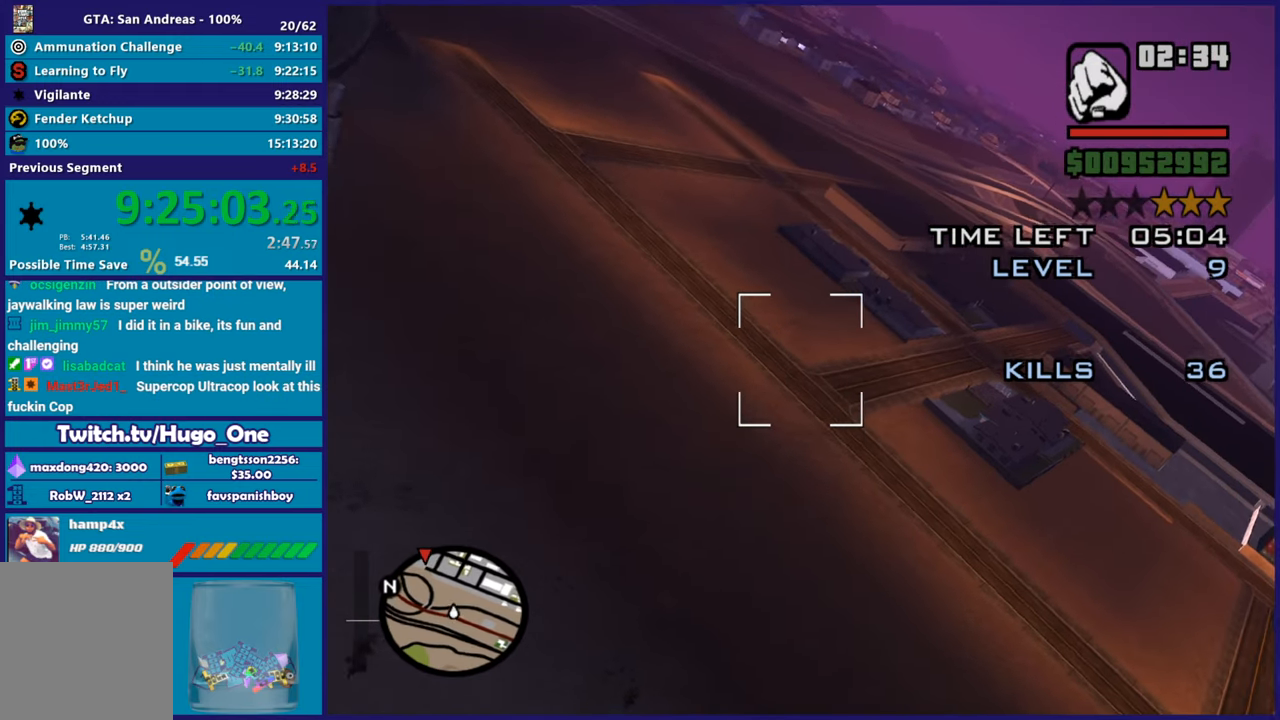
{"buttons": ["R2"], "left_stick": "center", "right_stick": "center", "button_events": [[467, "L1", "up"]]}
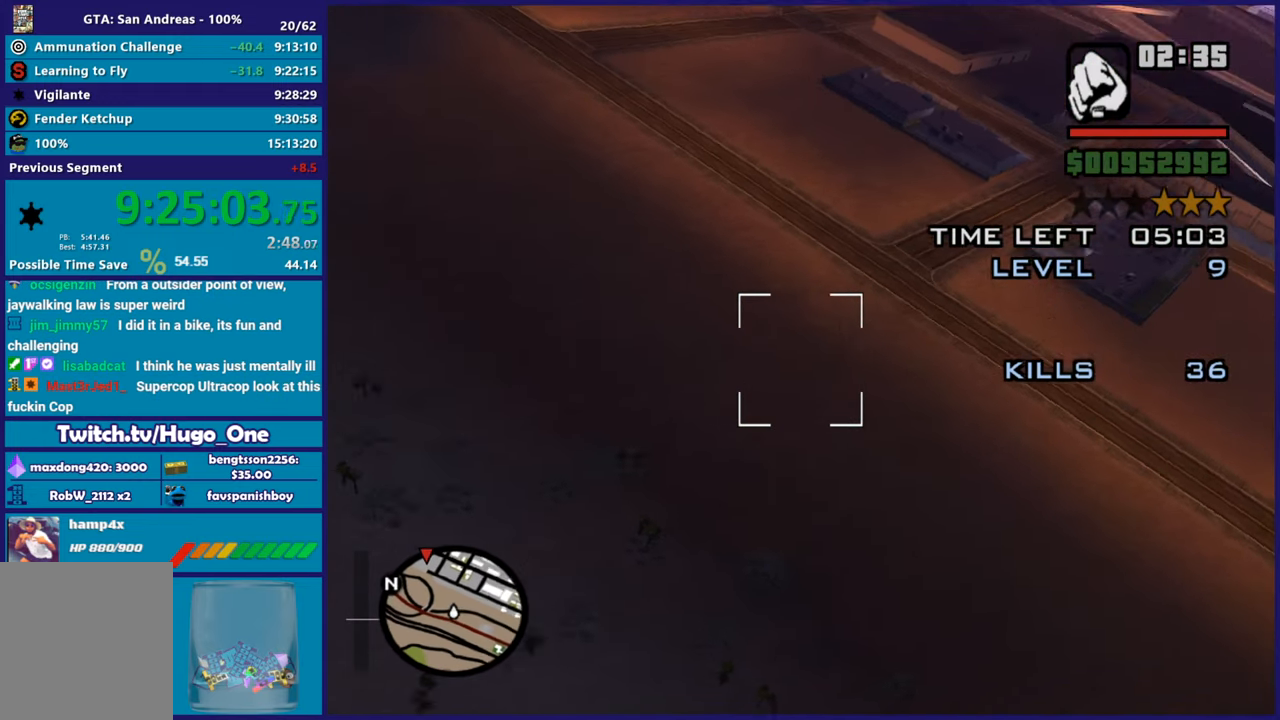
{"buttons": ["L1", "R2"], "left_stick": "up-left", "right_stick": "up", "button_events": [[417, "L1", "down"]]}
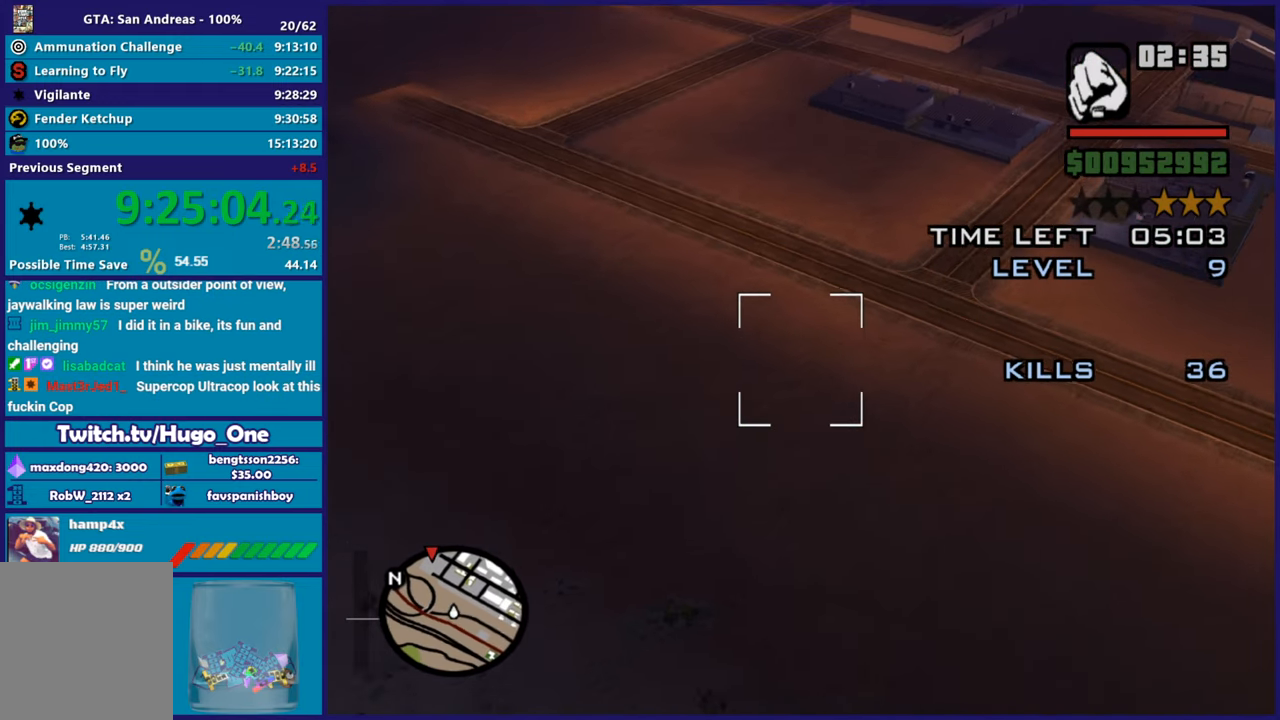
{"buttons": ["R2"], "left_stick": "center", "right_stick": "up-left", "button_events": [[283, "L1", "up"]]}
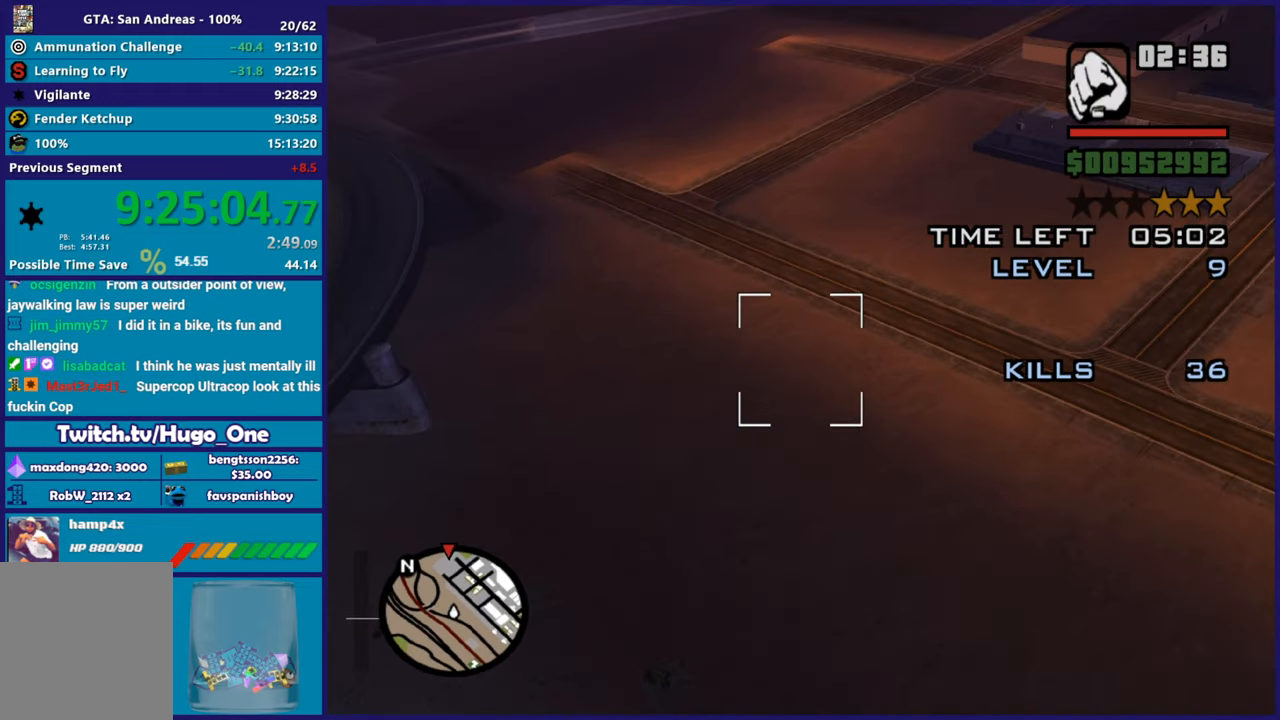
{"buttons": ["L1", "R2"], "left_stick": "up-left", "right_stick": "center", "button_events": [[250, "L1", "down"]]}
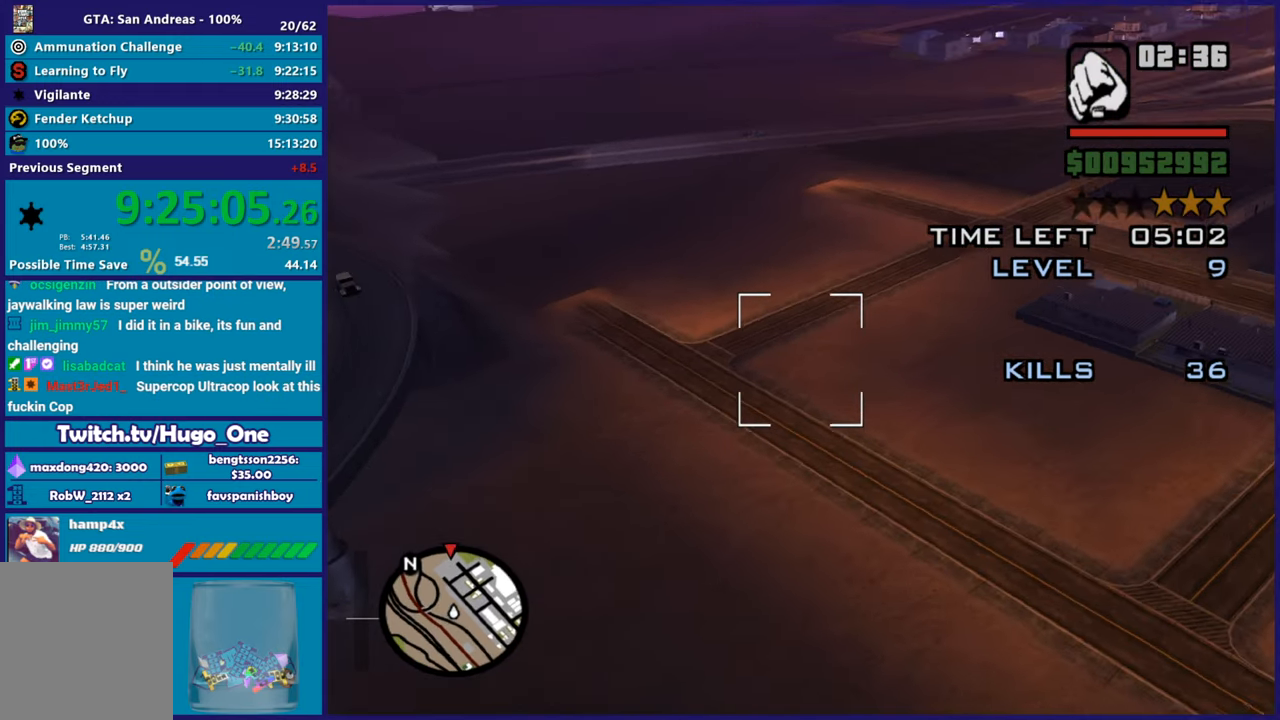
{"buttons": ["L1", "R2"], "left_stick": "up", "right_stick": "center", "button_events": [[183, "L1", "up"], [483, "L1", "down"]]}
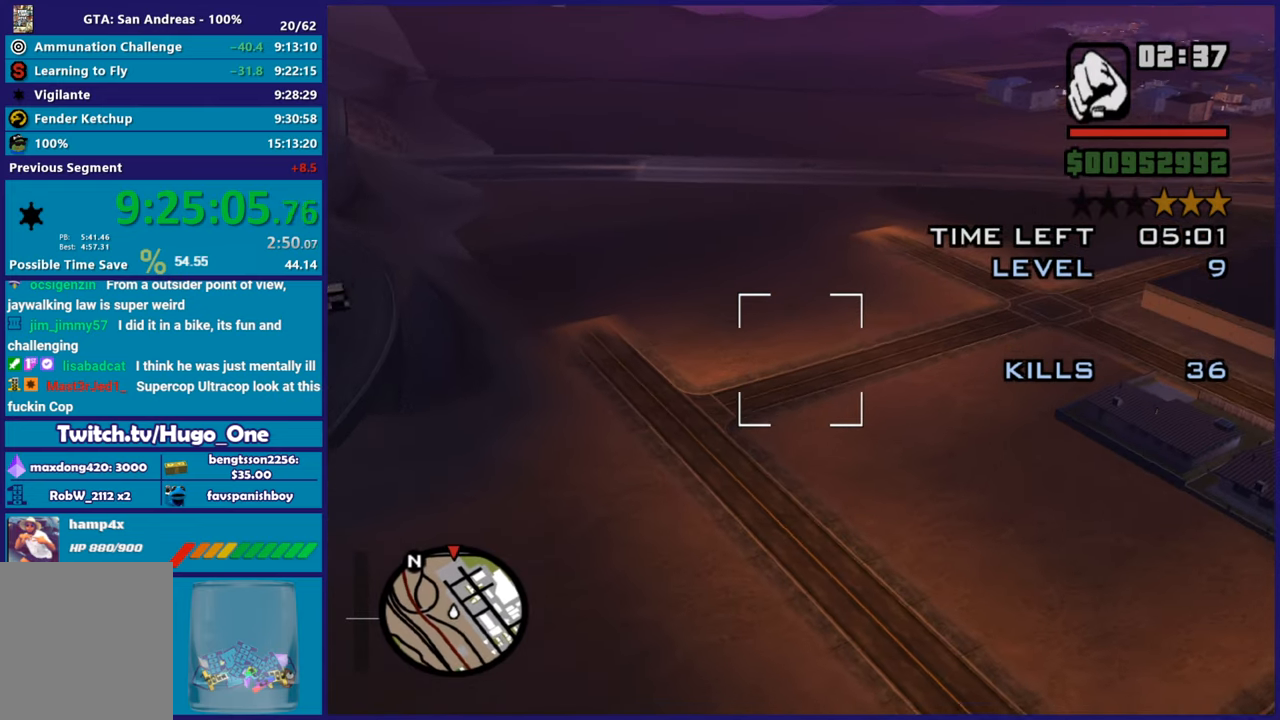
{"buttons": ["R2"], "left_stick": "center", "right_stick": "center", "button_events": [[317, "L1", "up"]]}
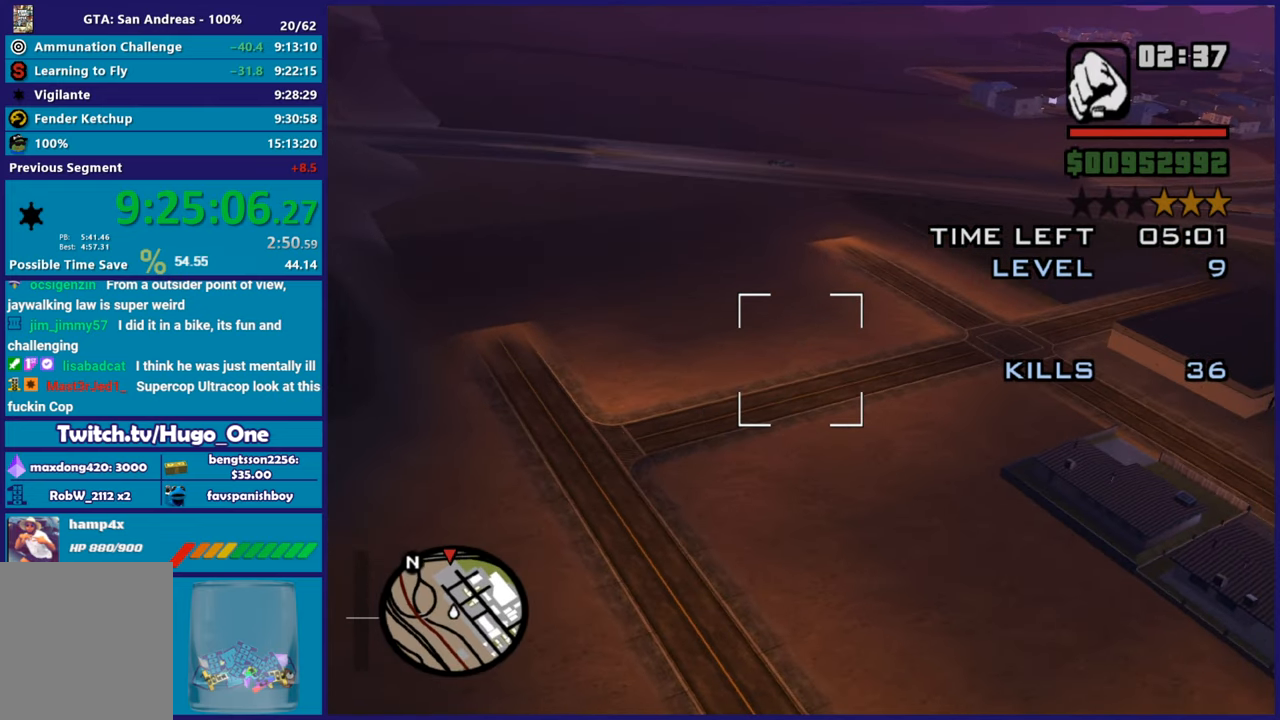
{"buttons": ["R2"], "left_stick": "center", "right_stick": "center", "button_events": [[50, "L1", "down"], [383, "L1", "up"]]}
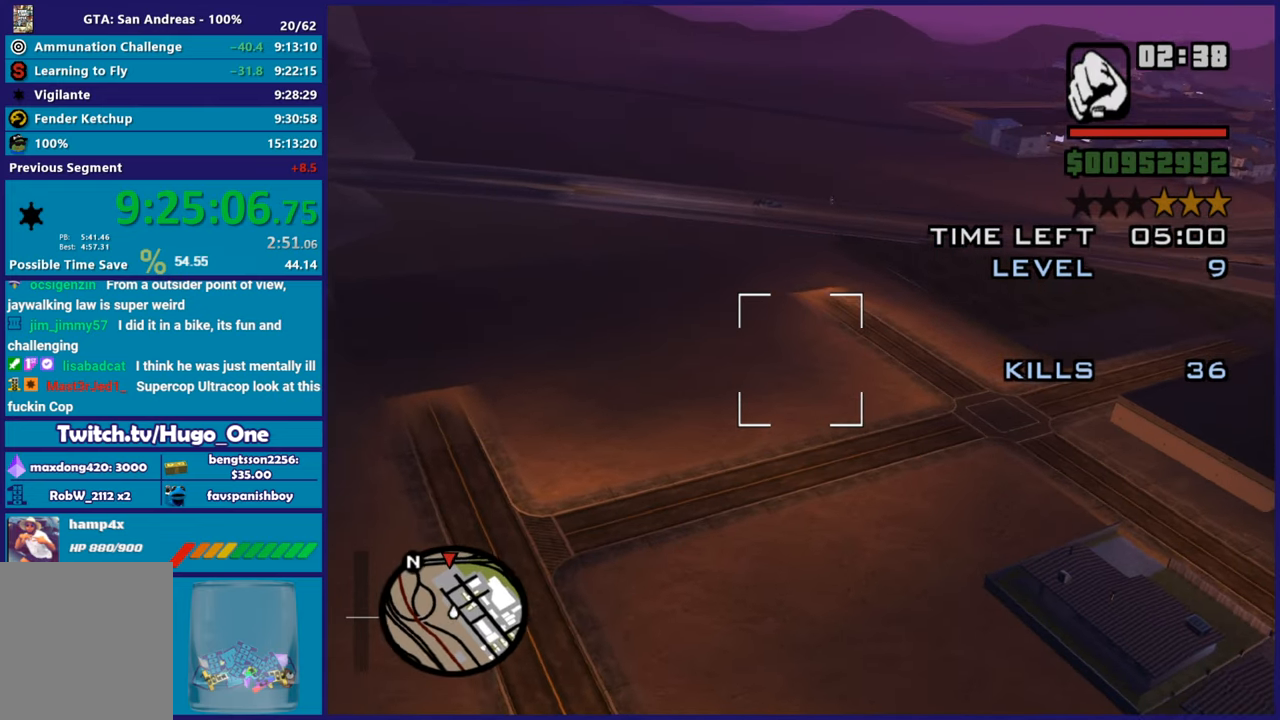
{"buttons": ["L1", "R2"], "left_stick": "center", "right_stick": "center", "button_events": [[384, "L1", "down"]]}
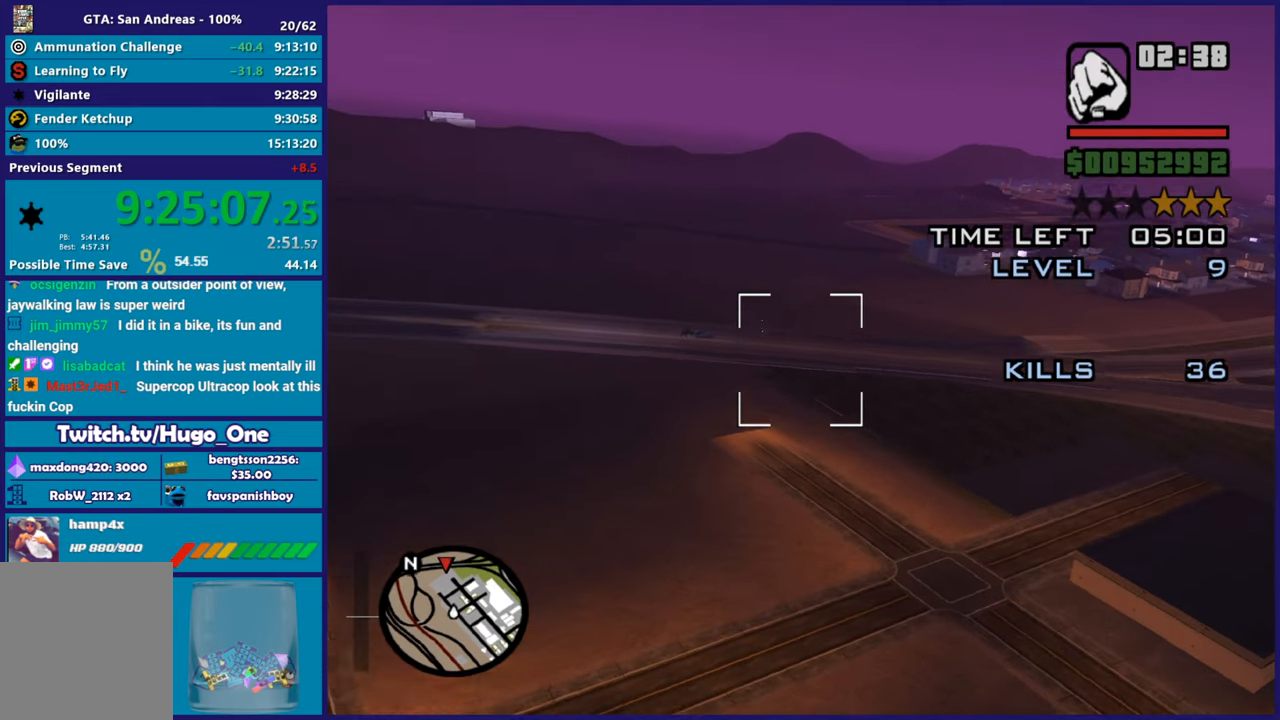
{"buttons": [], "left_stick": "up-left", "right_stick": "center", "button_events": [[50, "L1", "up"], [216, "L1", "down"], [283, "R2", "up"], [383, "L1", "up"]]}
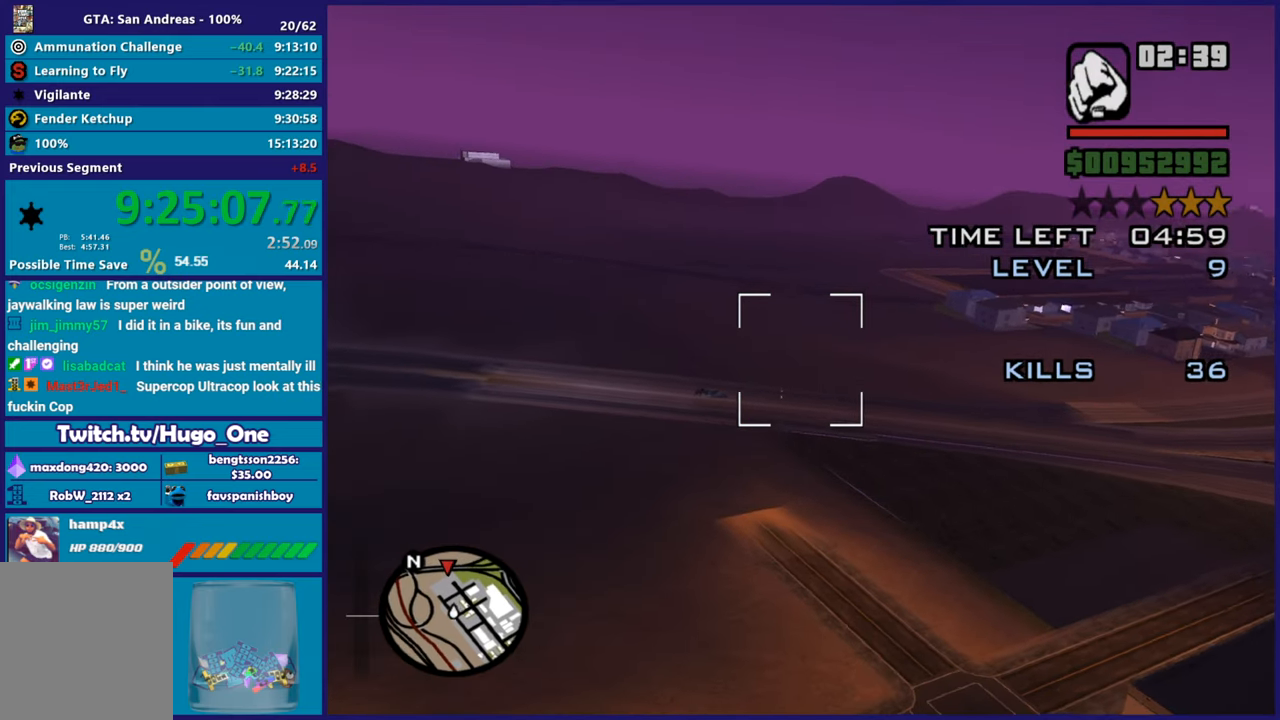
{"buttons": ["L1"], "left_stick": "left", "right_stick": "center", "button_events": [[284, "X", "down"], [334, "L1", "down"], [367, "X", "up"]]}
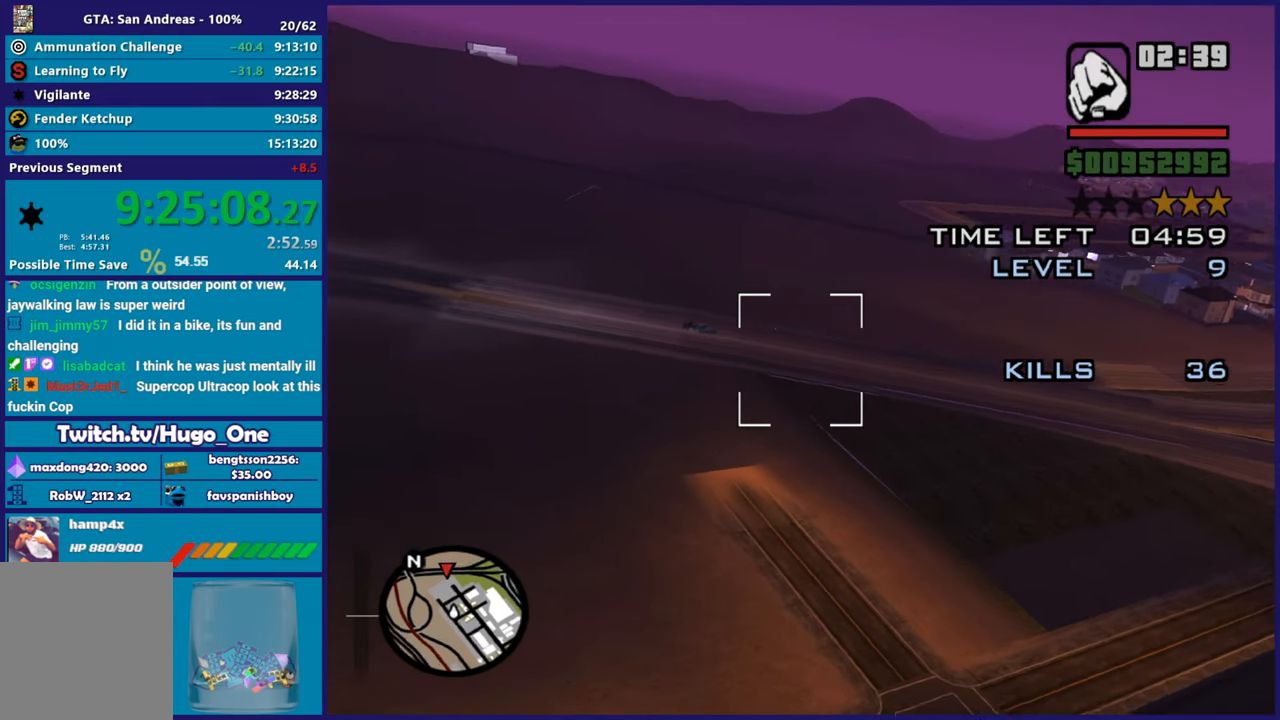
{"buttons": [], "left_stick": "up-right", "right_stick": "center", "button_events": [[367, "X", "down"], [417, "L1", "up"], [467, "X", "up"]]}
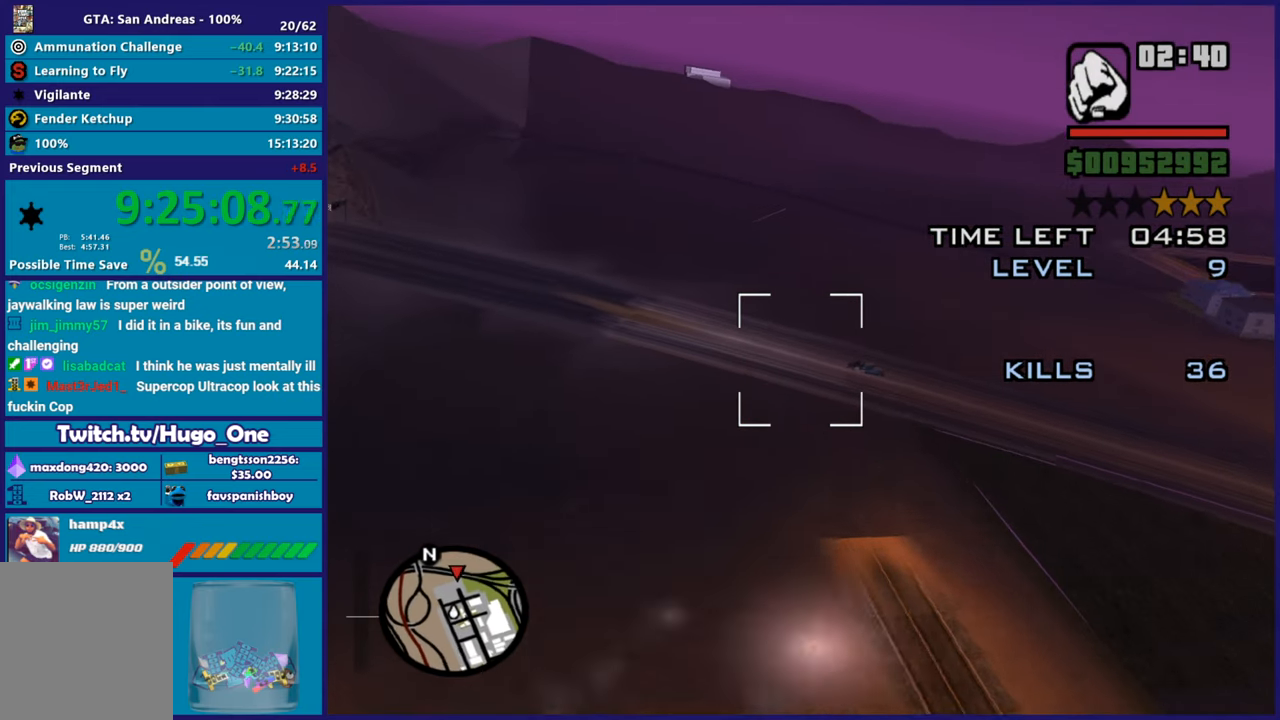
{"buttons": ["X"], "left_stick": "up", "right_stick": "center", "button_events": [[84, "X", "down"], [167, "X", "up"], [267, "X", "down"], [350, "X", "up"], [434, "X", "down"]]}
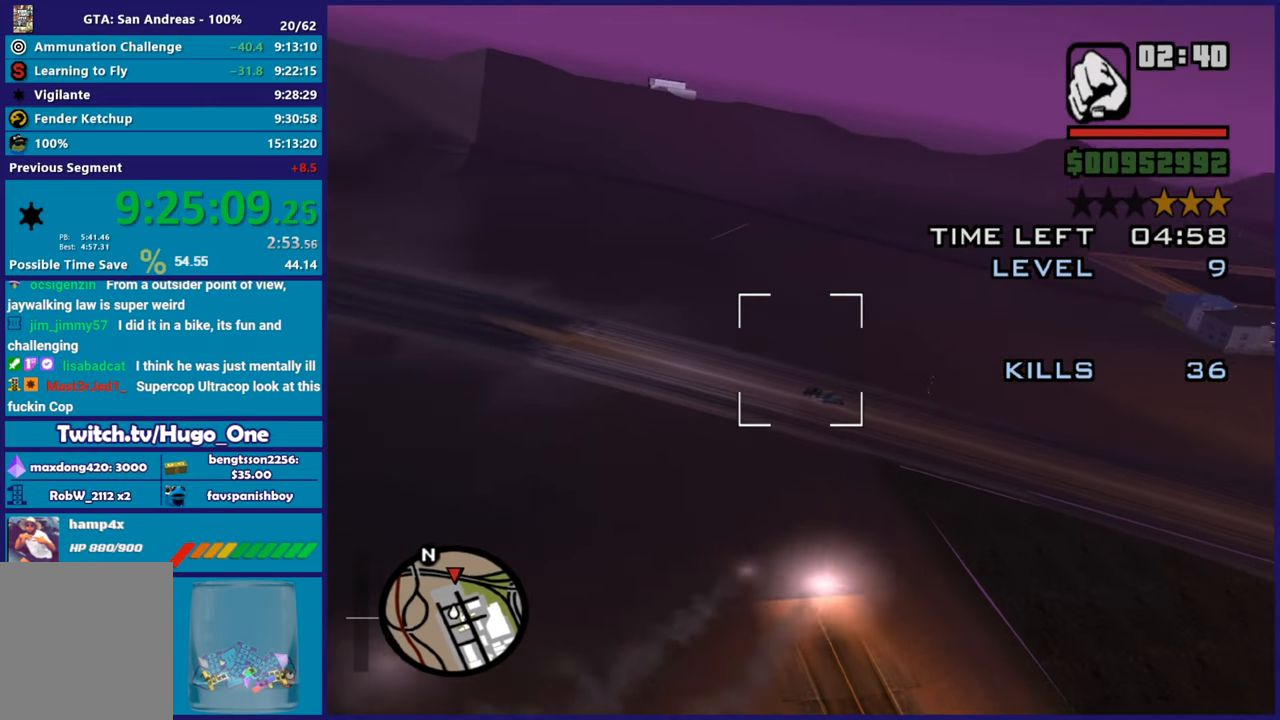
{"buttons": [], "left_stick": "center", "right_stick": "center", "button_events": [[50, "L1", "down"], [50, "X", "up"], [133, "X", "down"], [250, "X", "up"], [333, "X", "down"], [417, "L1", "up"], [433, "X", "up"]]}
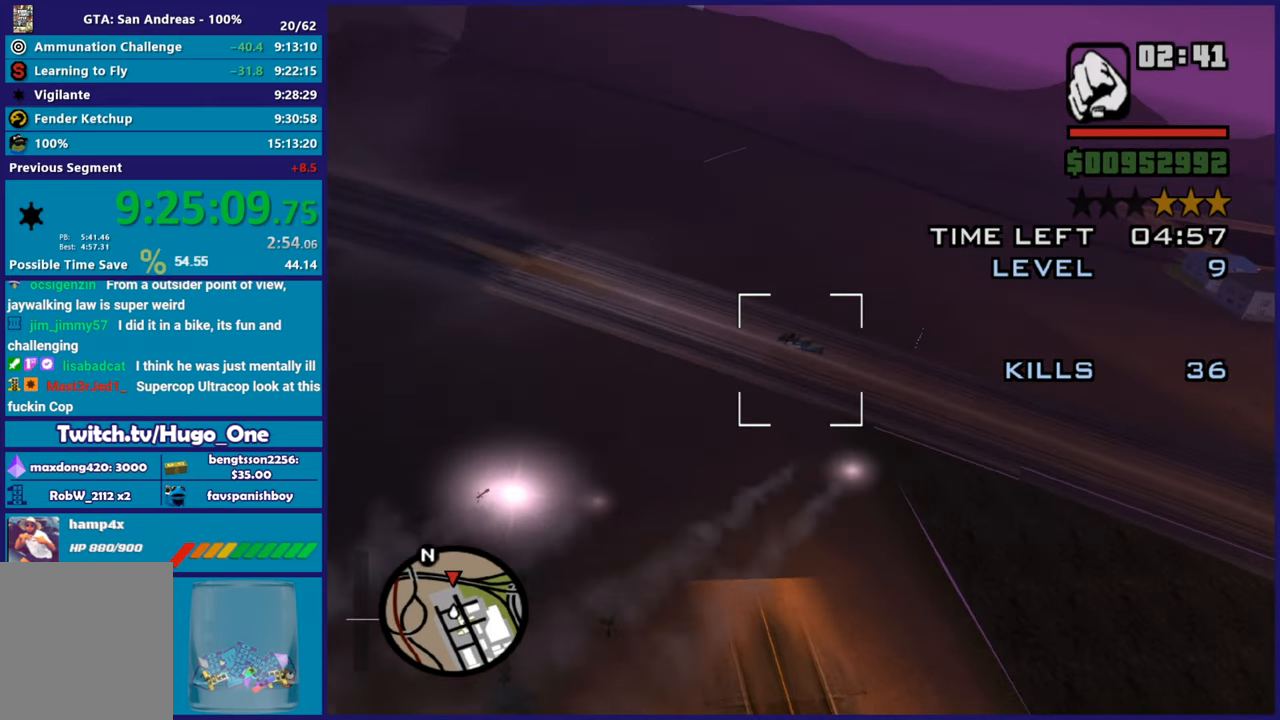
{"buttons": ["X", "L1"], "left_stick": "up-left", "right_stick": "center", "button_events": [[17, "X", "down"], [117, "X", "up"], [134, "L1", "down"], [217, "X", "down"], [284, "L1", "up"], [317, "X", "up"], [384, "X", "down"], [400, "L1", "down"]]}
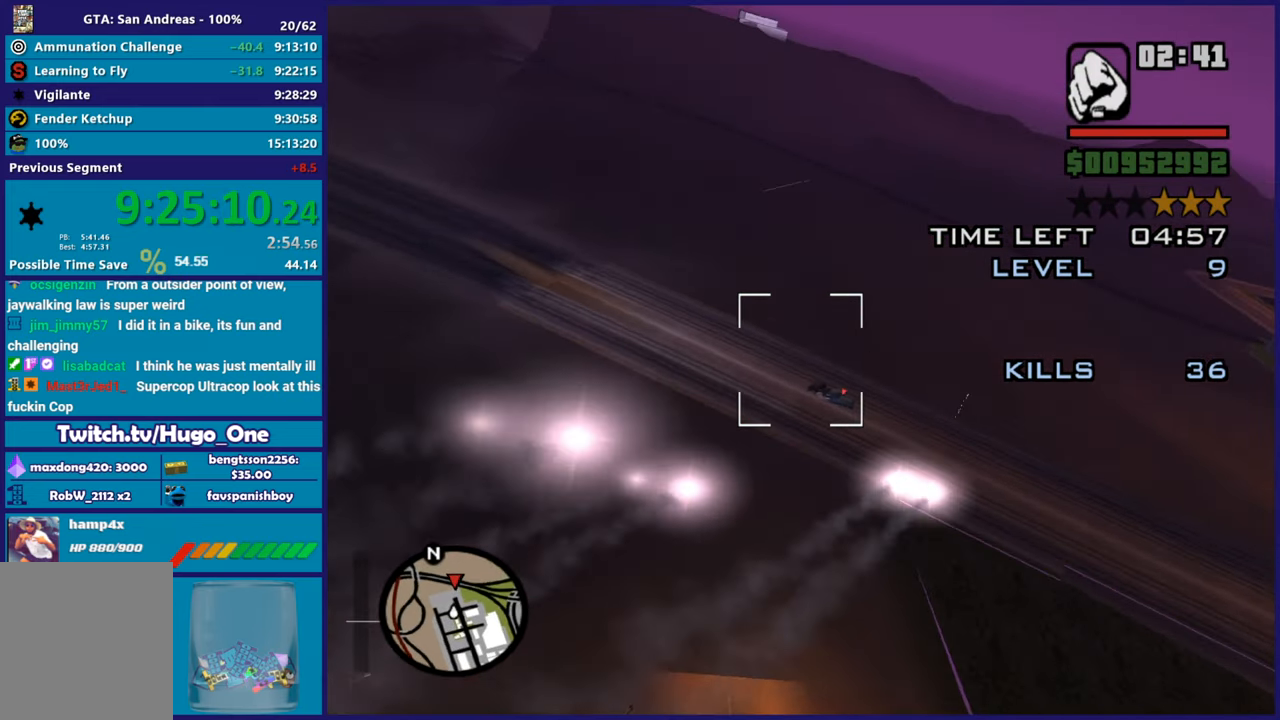
{"buttons": ["X"], "left_stick": "up-left", "right_stick": "center", "button_events": [[17, "X", "up"], [83, "X", "down"], [133, "L1", "up"], [217, "X", "up"], [317, "X", "down"], [400, "X", "up"], [484, "X", "down"]]}
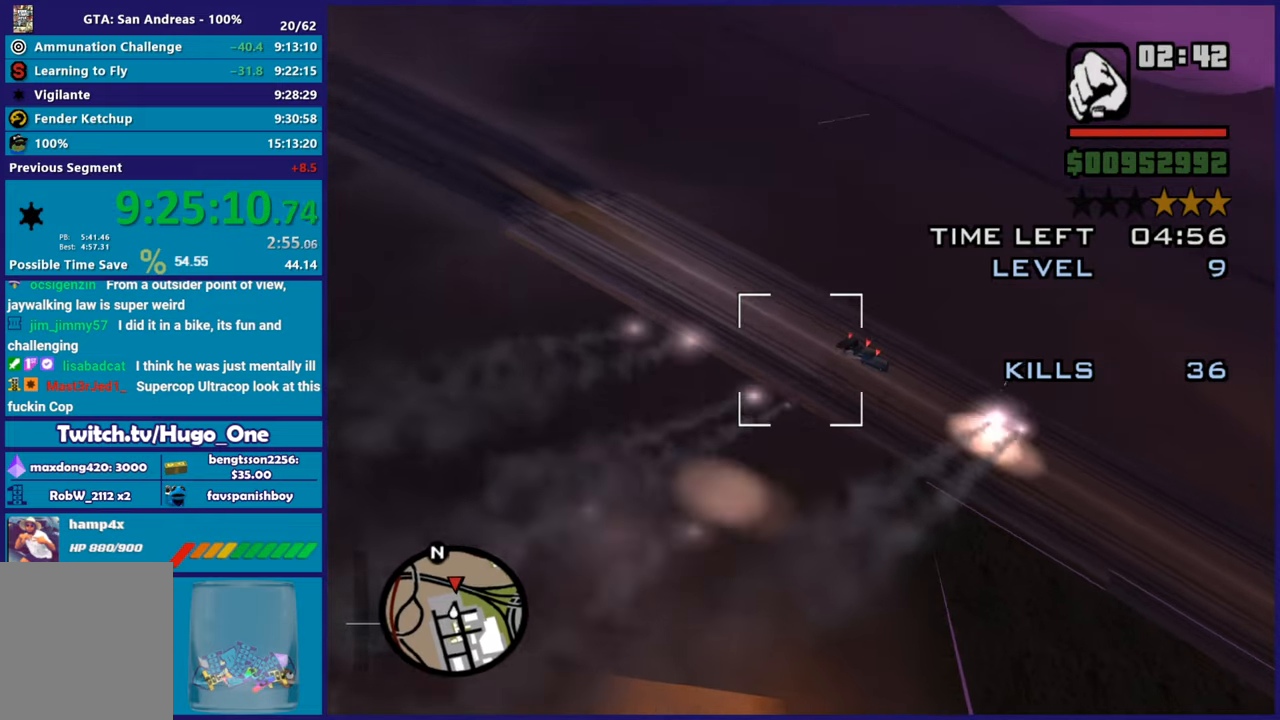
{"buttons": ["L1"], "left_stick": "up-left", "right_stick": "center", "button_events": [[84, "X", "up"], [201, "X", "down"], [267, "L1", "down"], [317, "X", "up"], [367, "L1", "up"], [401, "X", "down"], [417, "L1", "down"], [501, "X", "up"]]}
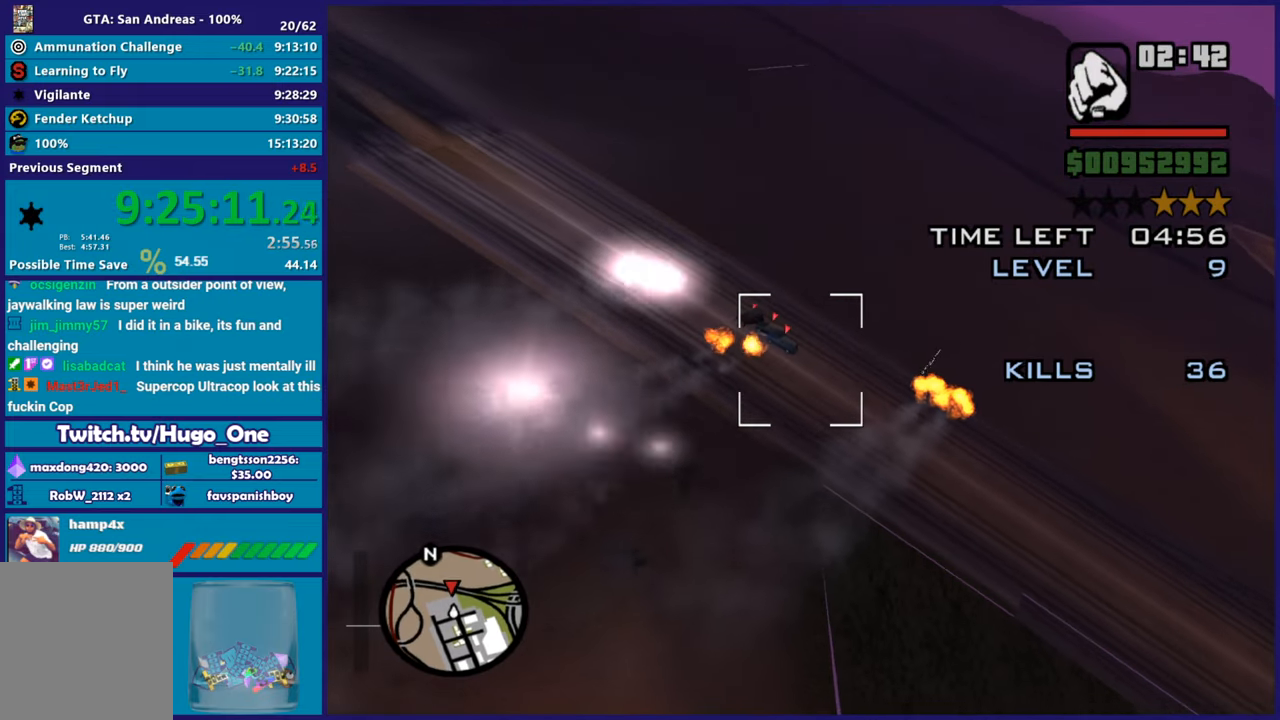
{"buttons": ["X"], "left_stick": "up-left", "right_stick": "center", "button_events": [[83, "L1", "up"], [83, "X", "down"], [200, "X", "up"], [300, "X", "down"], [417, "X", "up"], [484, "X", "down"]]}
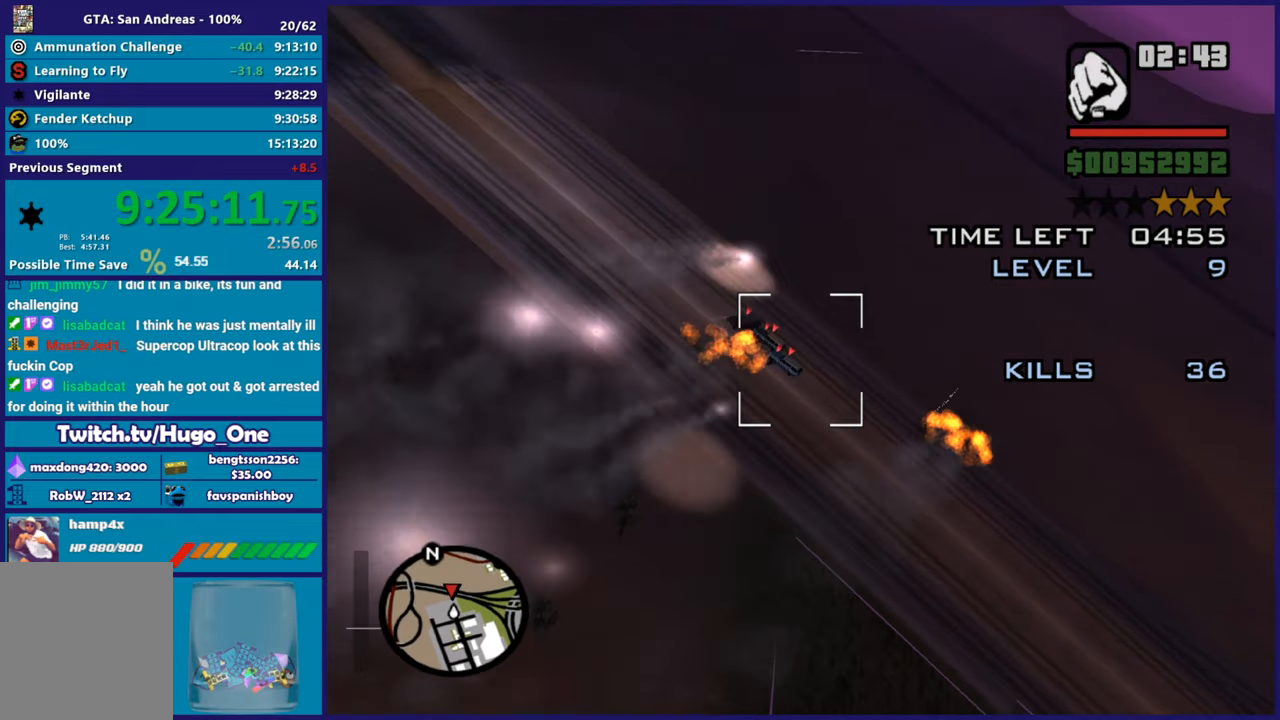
{"buttons": [], "left_stick": "up", "right_stick": "center", "button_events": [[50, "L1", "down"], [117, "X", "up"], [184, "X", "down"], [301, "X", "up"], [367, "L1", "up"], [401, "X", "down"], [501, "X", "up"]]}
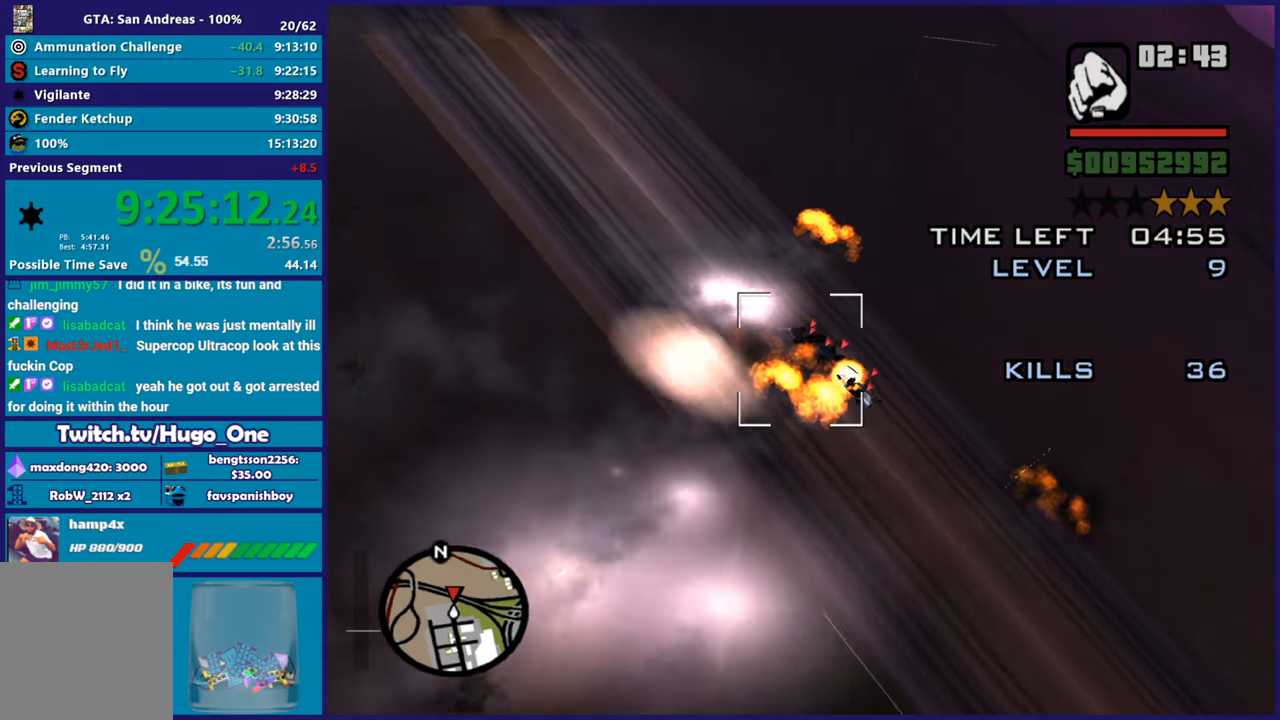
{"buttons": ["X"], "left_stick": "up-left", "right_stick": "center", "button_events": [[83, "X", "down"], [200, "X", "up"], [267, "X", "down"], [384, "X", "up"], [467, "X", "down"]]}
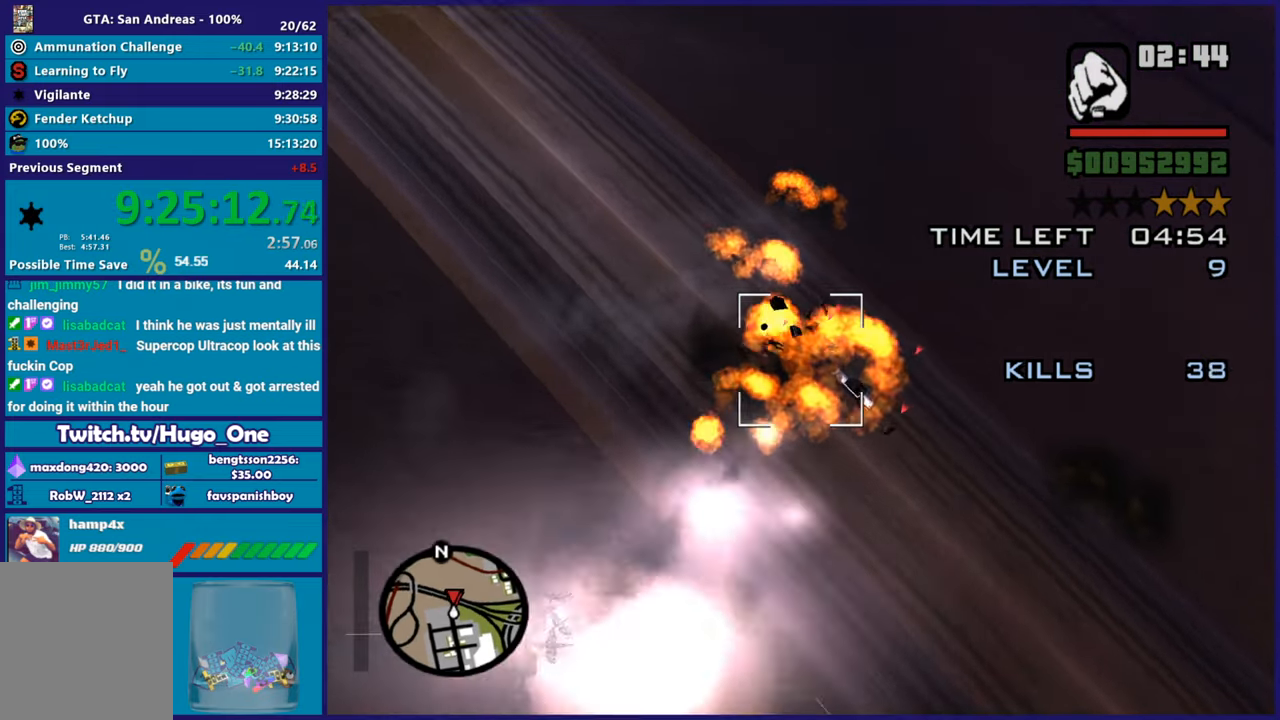
{"buttons": [], "left_stick": "up", "right_stick": "center", "button_events": [[84, "X", "up"], [184, "X", "down"], [301, "X", "up"], [367, "X", "down"], [484, "X", "up"]]}
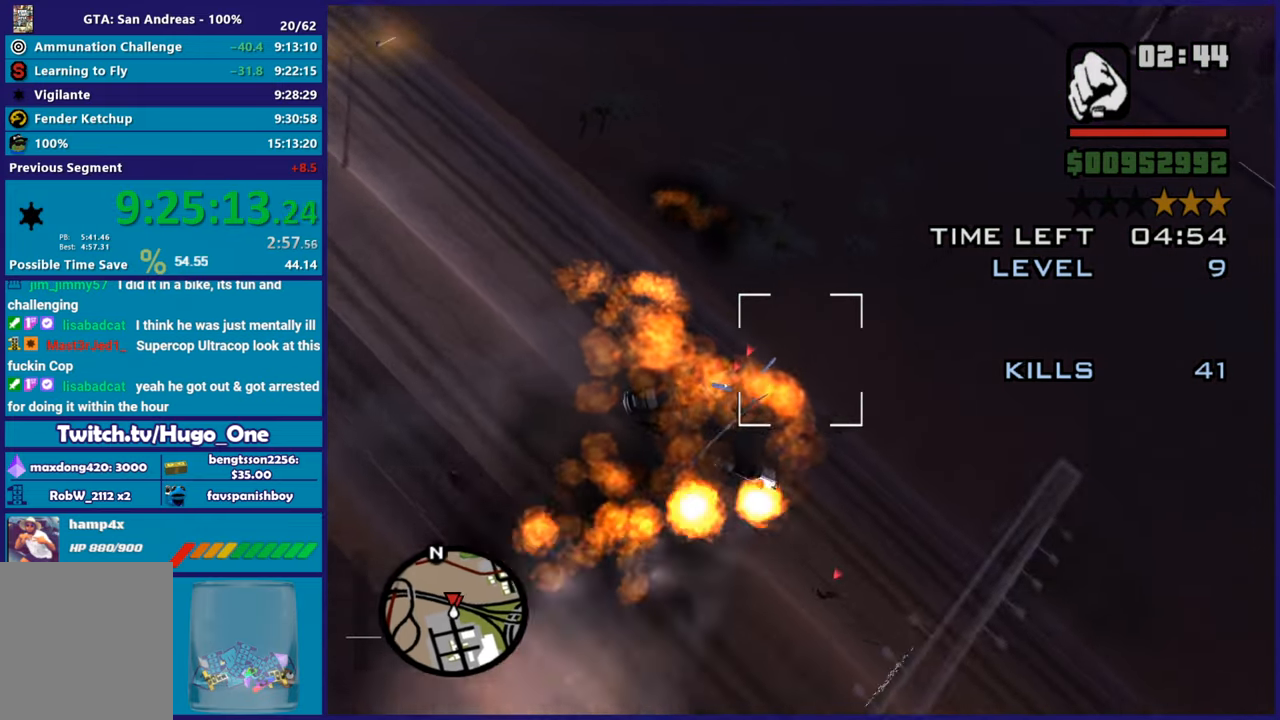
{"buttons": ["X"], "left_stick": "up-left", "right_stick": "center", "button_events": [[50, "X", "down"], [167, "X", "up"], [250, "X", "down"], [367, "X", "up"], [434, "X", "down"]]}
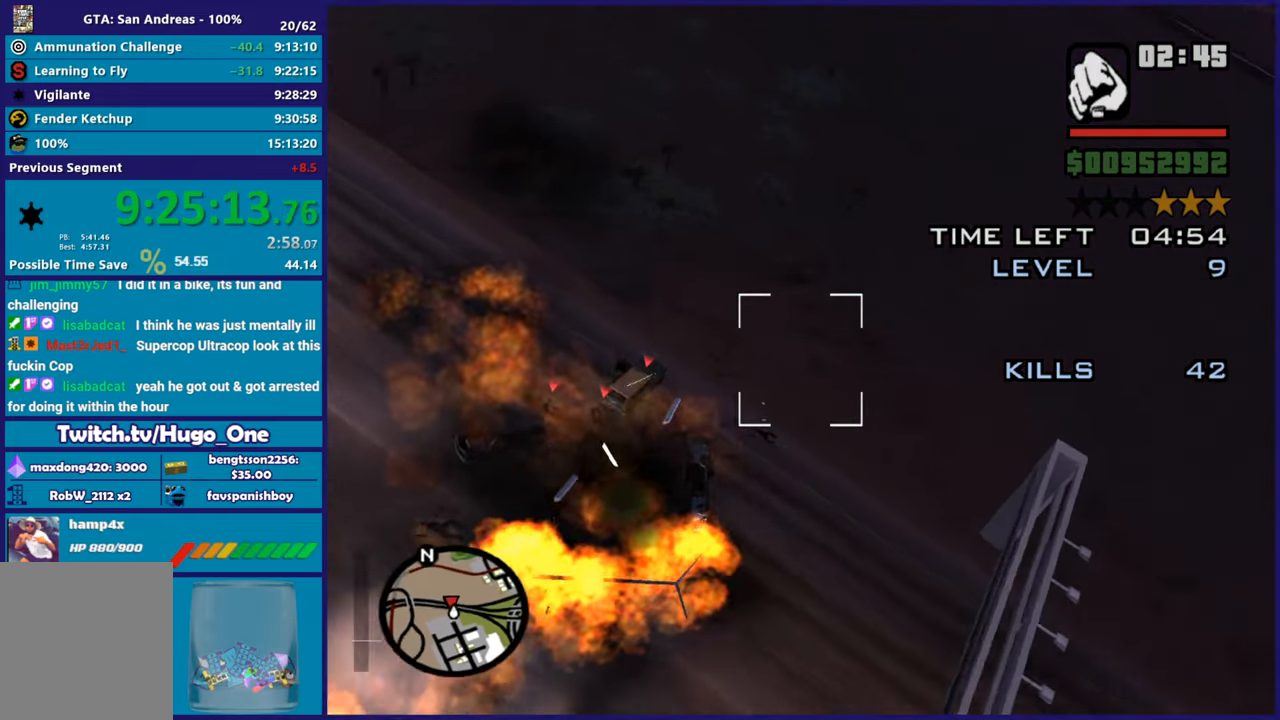
{"buttons": ["L1", "R2"], "left_stick": "down-left", "right_stick": "left", "button_events": [[67, "X", "up"], [151, "L1", "down"], [334, "R2", "down"]]}
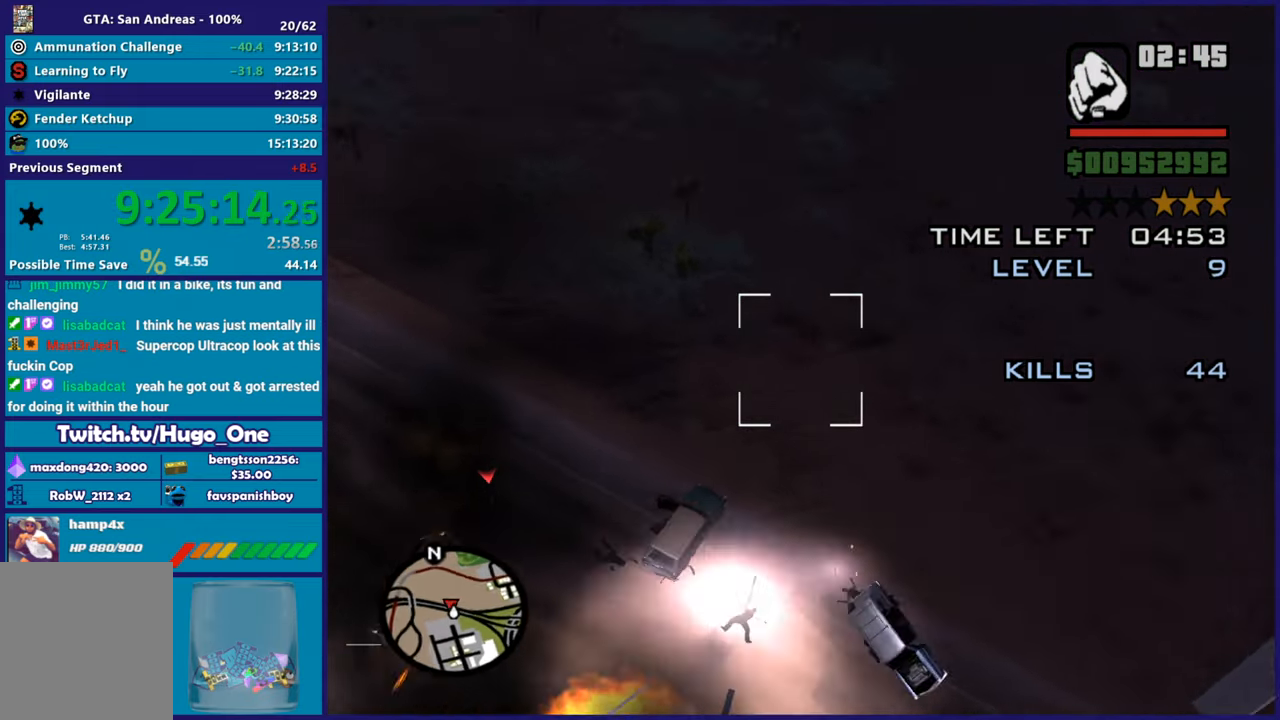
{"buttons": ["L1", "R2"], "left_stick": "down-left", "right_stick": "left", "button_events": []}
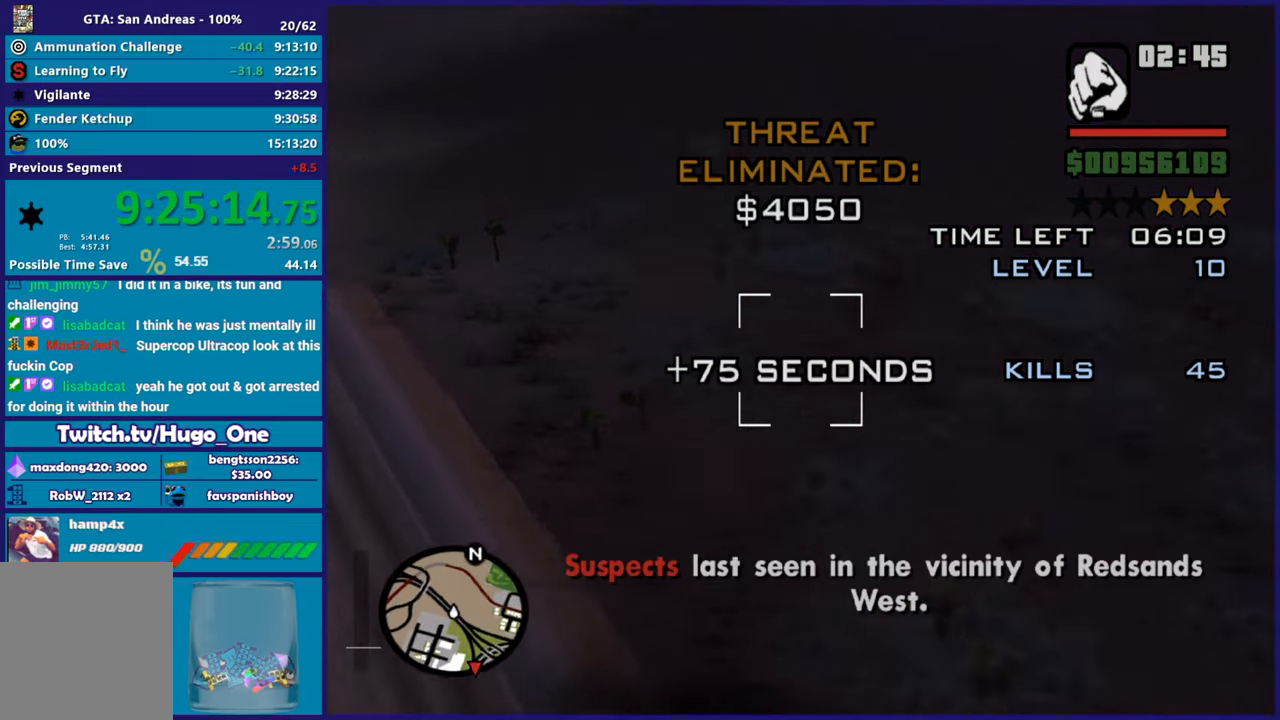
{"buttons": ["L1", "R2"], "left_stick": "left", "right_stick": "left", "button_events": []}
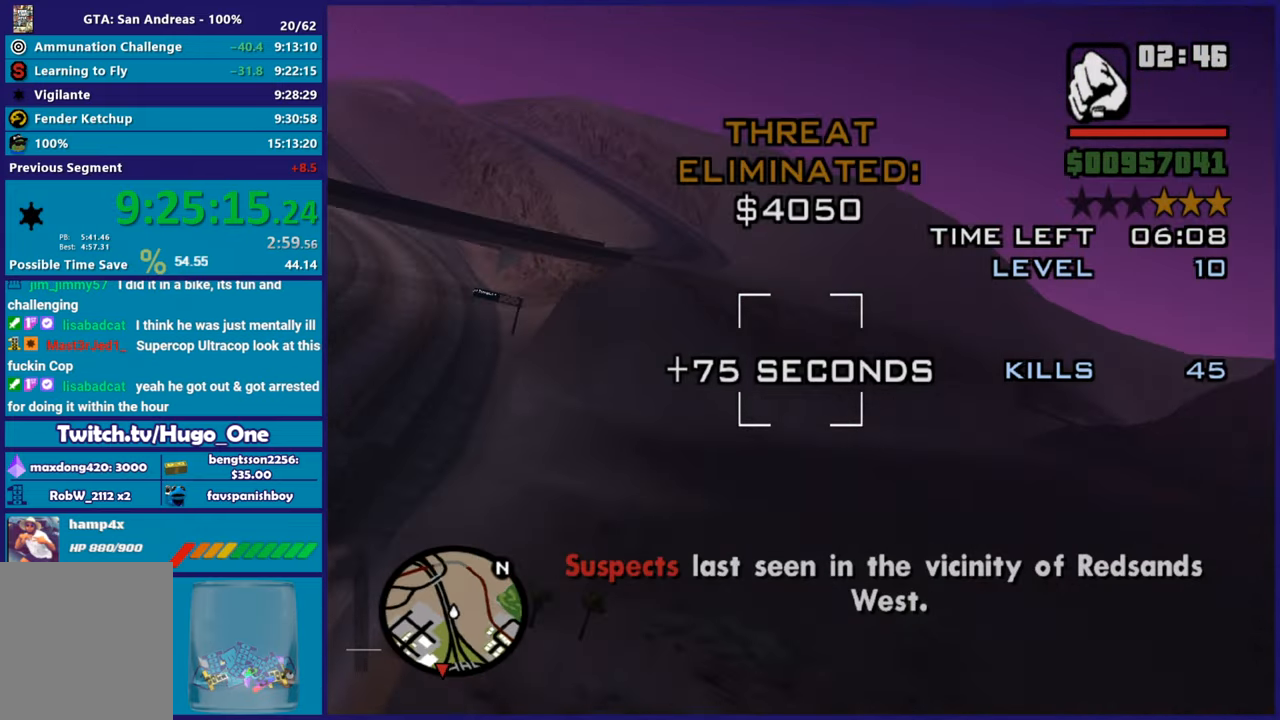
{"buttons": ["L1", "R2"], "left_stick": "down-right", "right_stick": "left", "button_events": []}
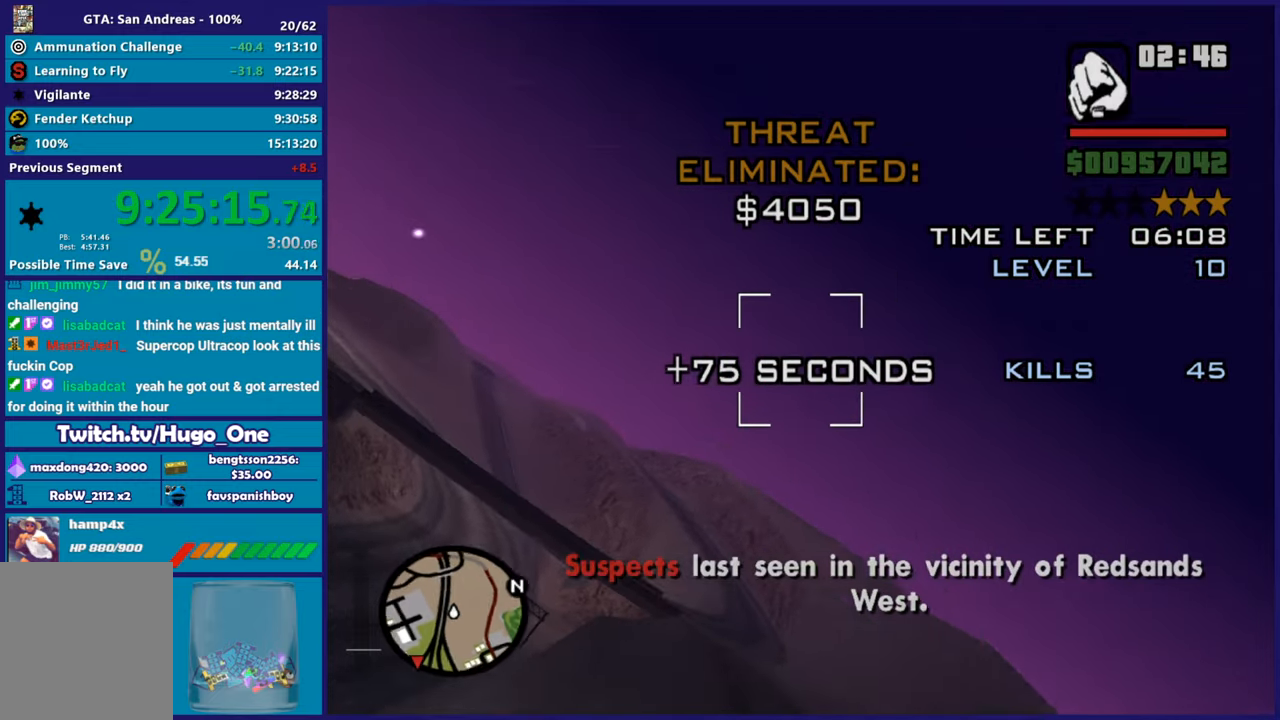
{"buttons": ["R2"], "left_stick": "center", "right_stick": "left", "button_events": [[451, "L1", "up"]]}
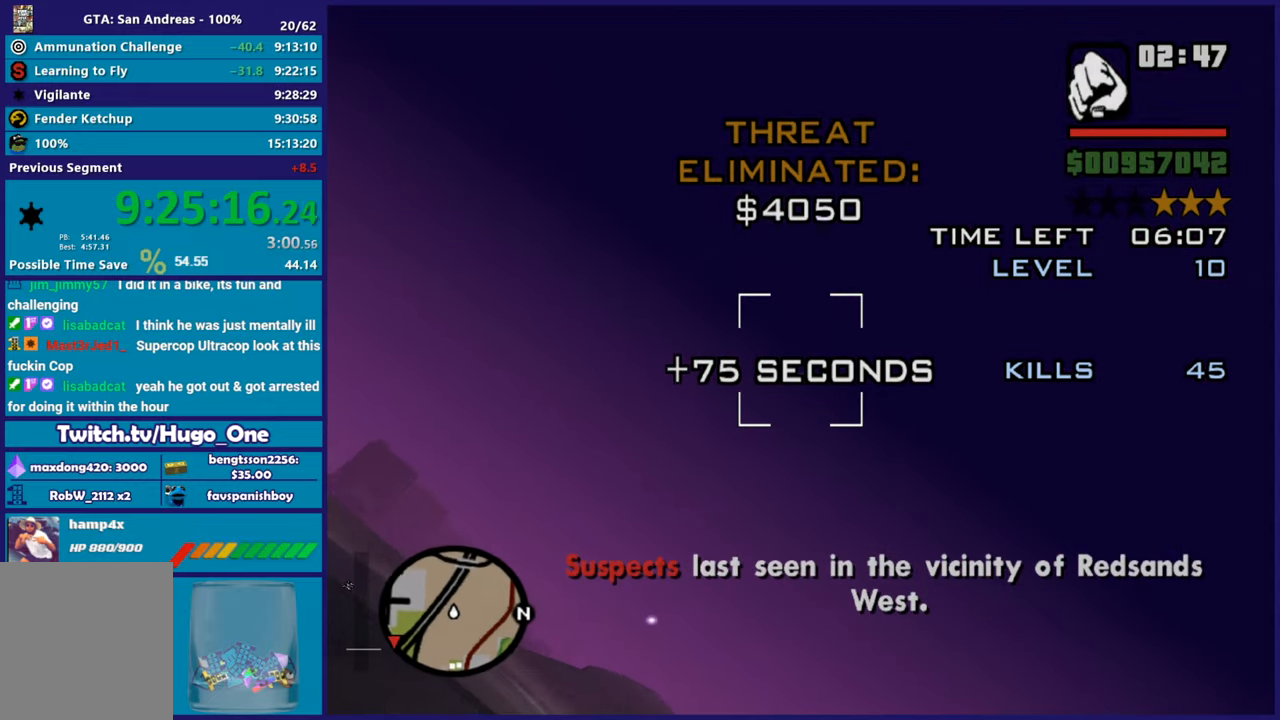
{"buttons": ["R2"], "left_stick": "center", "right_stick": "left", "button_events": []}
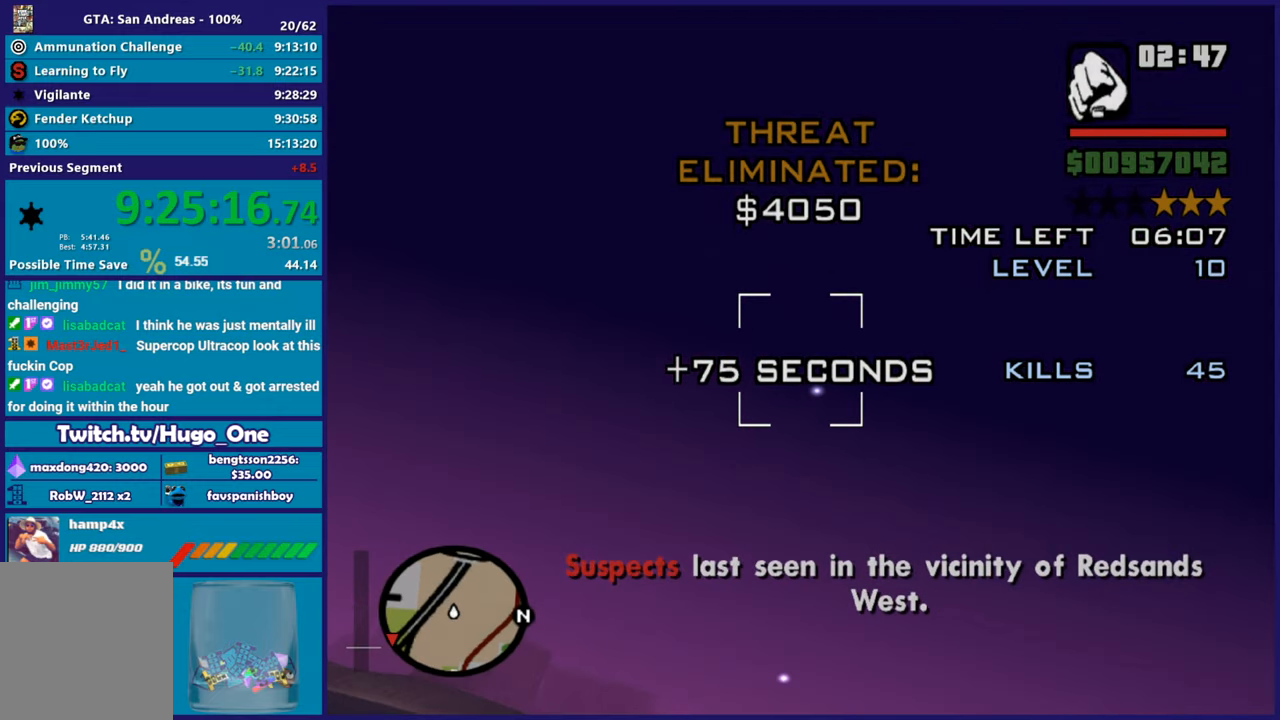
{"buttons": ["L1", "R2"], "left_stick": "down-left", "right_stick": "left", "button_events": [[34, "L1", "down"]]}